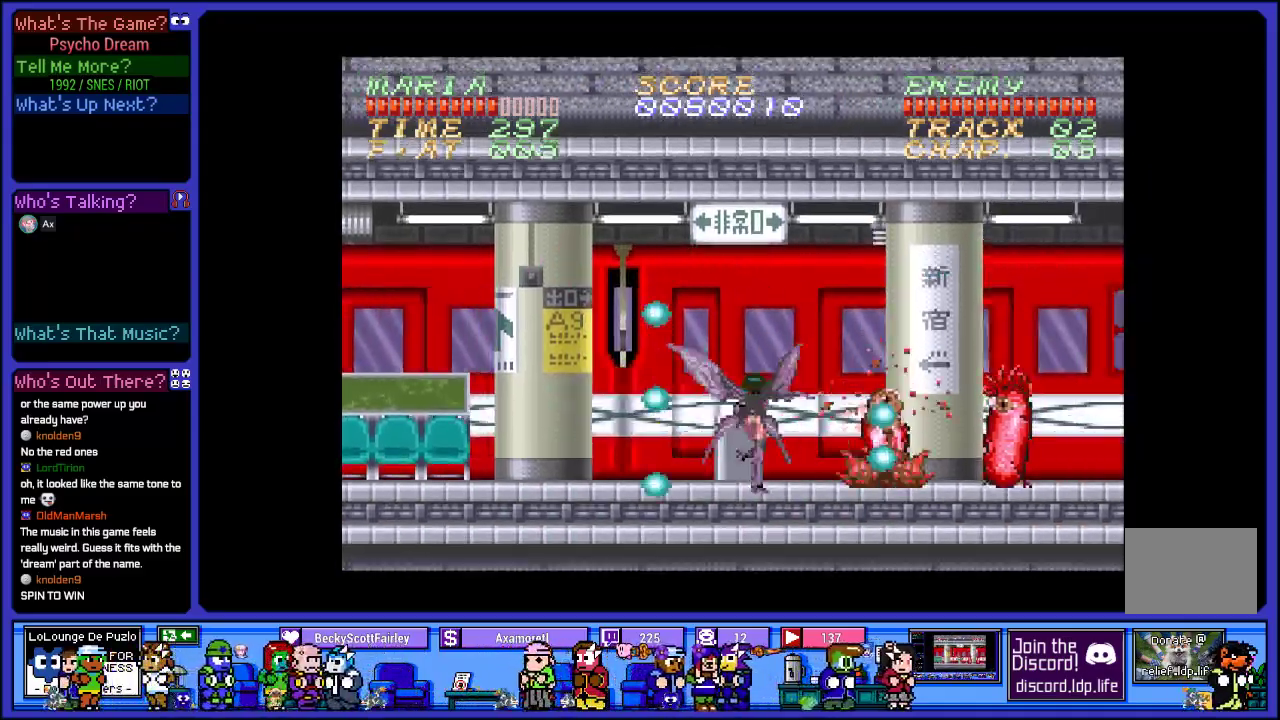
Gameplay with a controller (PlayStation layout); each line is a JSON object with the inputs held at the frame after it. "events" lists button and stick changes between this image and that frame as [ms after this image, input, new state], when the widget could be followed in between. Not read: L3 R3.
{"buttons": ["SQUARE", "R1"], "left_stick": "center", "right_stick": "center", "events": [[17, "SQUARE", "up"], [133, "SQUARE", "down"], [250, "DPAD_LEFT", "up"], [300, "SQUARE", "up"], [383, "DPAD_RIGHT", "down"], [417, "SQUARE", "down"], [500, "DPAD_RIGHT", "up"]]}
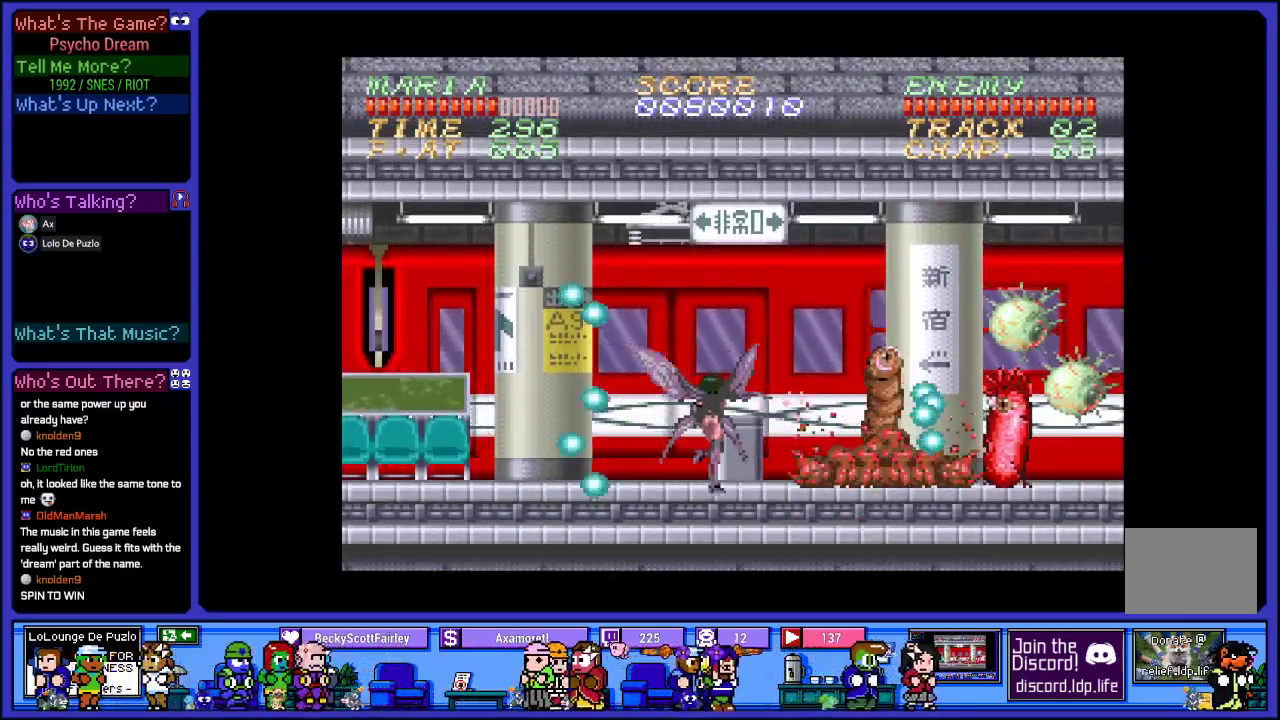
{"buttons": ["SQUARE", "R1"], "left_stick": "center", "right_stick": "center", "events": [[50, "SQUARE", "up"], [167, "SQUARE", "down"], [317, "SQUARE", "up"], [433, "SQUARE", "down"]]}
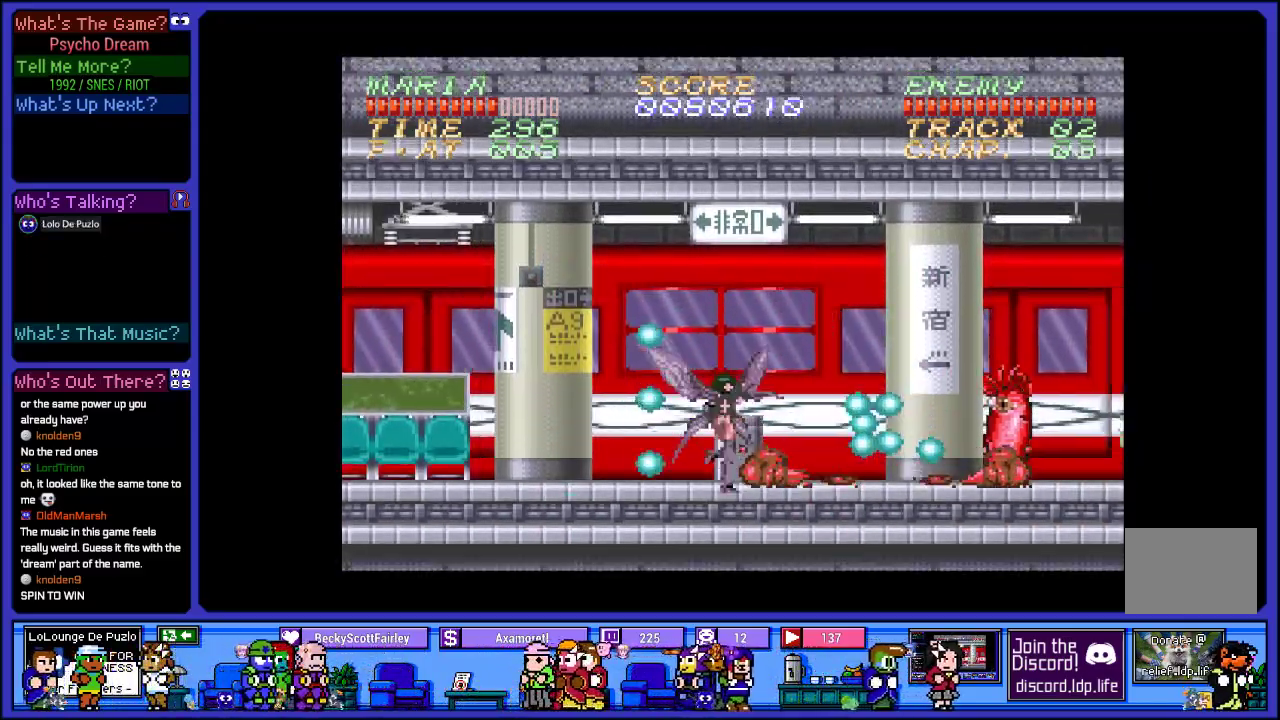
{"buttons": ["SQUARE", "R1", "DPAD_RIGHT"], "left_stick": "center", "right_stick": "center", "events": [[83, "SQUARE", "up"], [183, "DPAD_RIGHT", "down"], [200, "SQUARE", "down"], [350, "SQUARE", "up"], [467, "SQUARE", "down"]]}
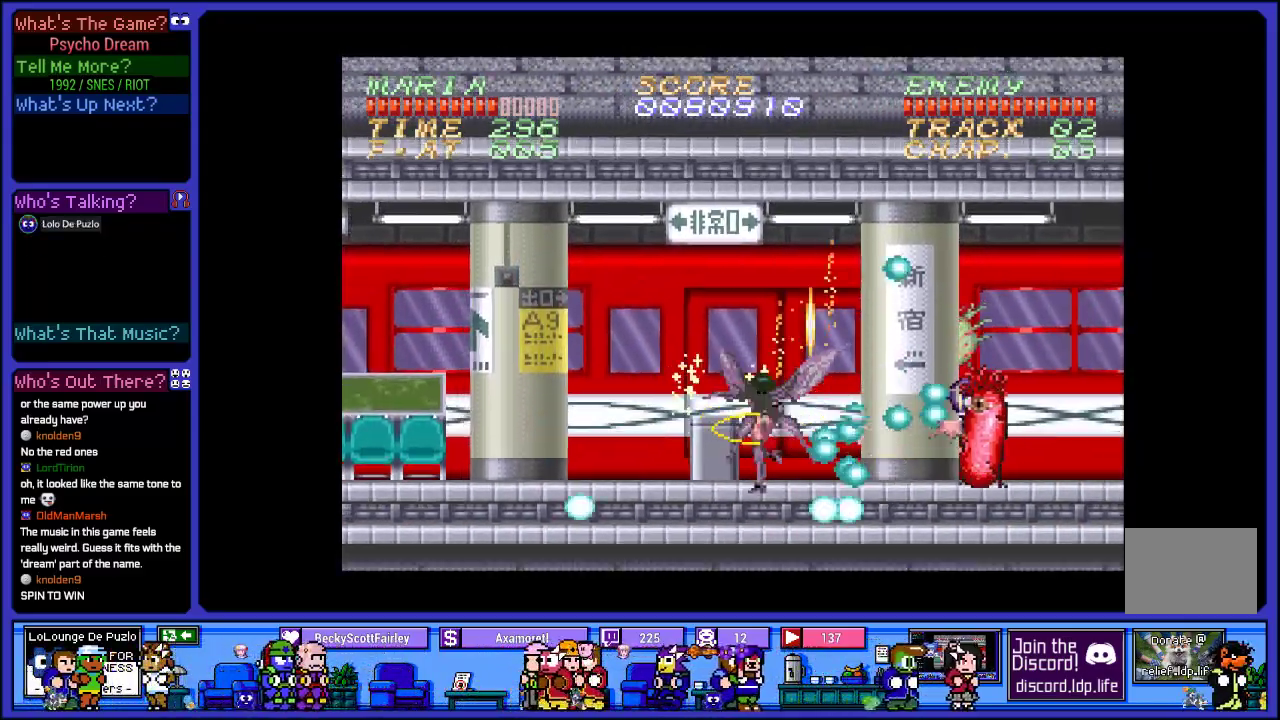
{"buttons": ["SQUARE", "R1"], "left_stick": "center", "right_stick": "center", "events": [[117, "SQUARE", "up"], [217, "DPAD_RIGHT", "up"], [233, "SQUARE", "down"], [367, "SQUARE", "up"], [500, "SQUARE", "down"]]}
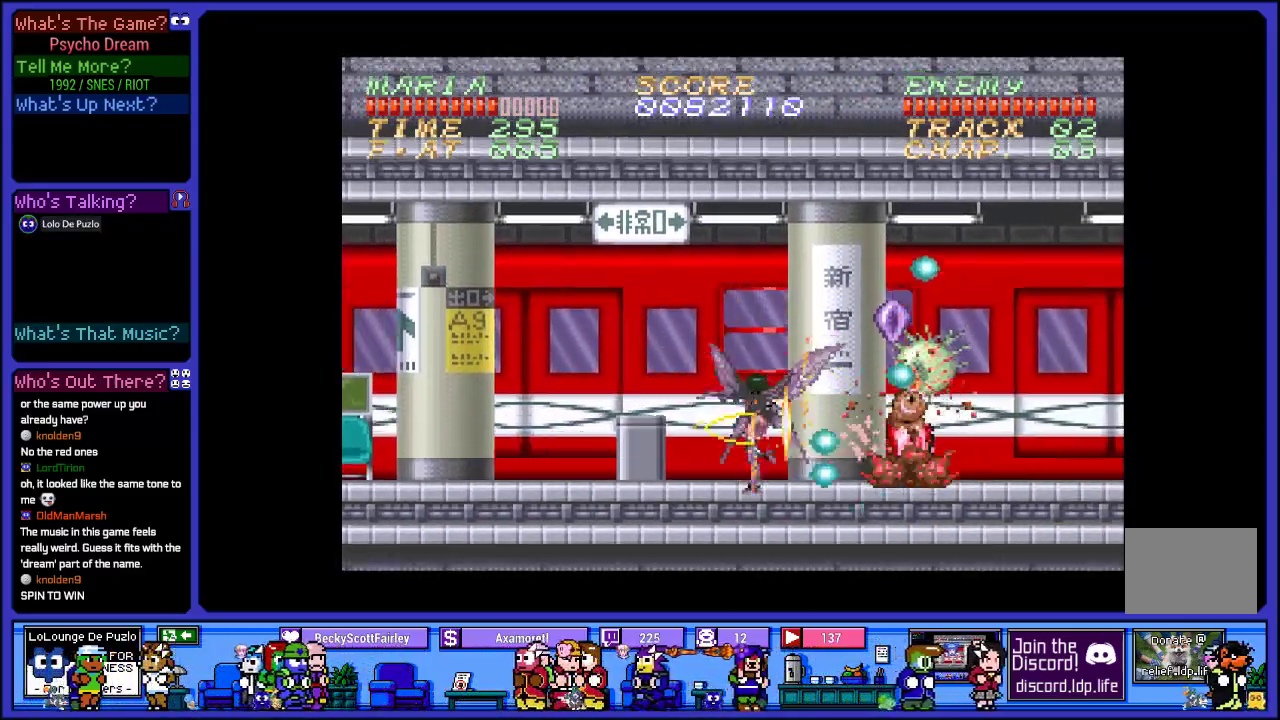
{"buttons": ["SQUARE", "R1", "DPAD_RIGHT"], "left_stick": "center", "right_stick": "center", "events": [[133, "SQUARE", "up"], [200, "DPAD_RIGHT", "down"], [250, "SQUARE", "down"], [400, "SQUARE", "up"], [500, "SQUARE", "down"]]}
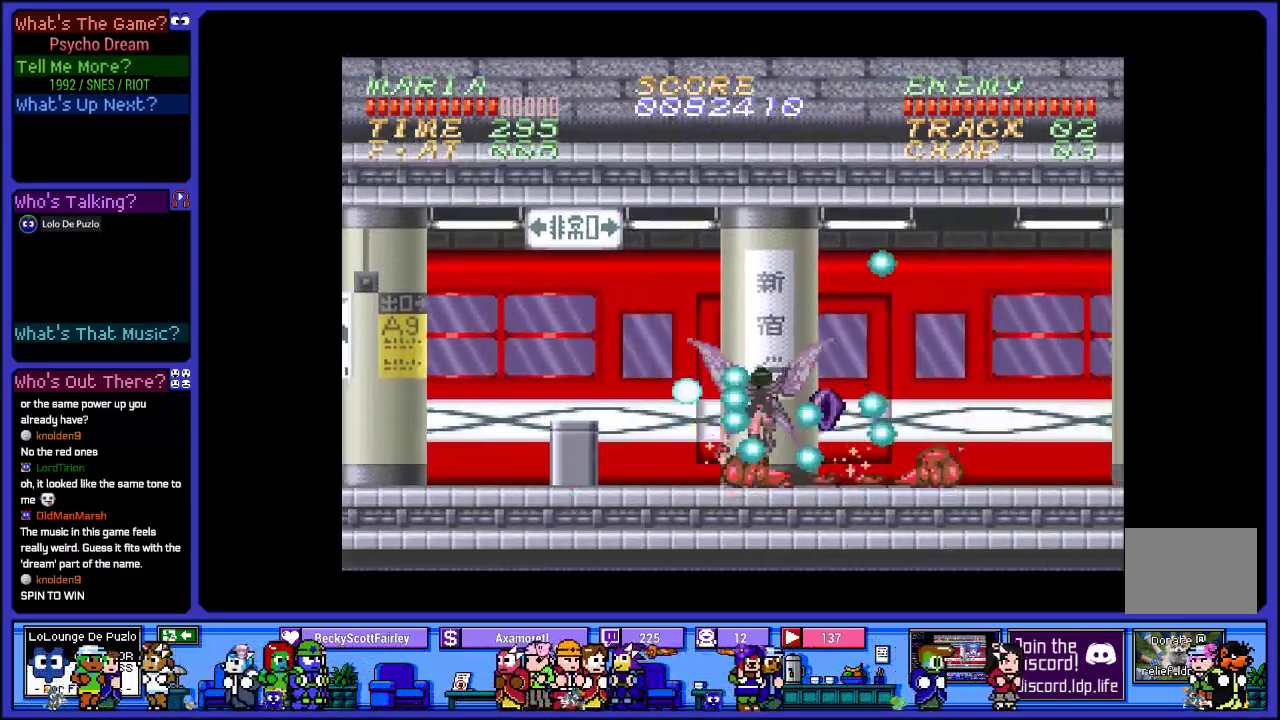
{"buttons": ["R1", "DPAD_RIGHT"], "left_stick": "center", "right_stick": "center", "events": [[167, "SQUARE", "up"], [283, "SQUARE", "down"], [450, "SQUARE", "up"]]}
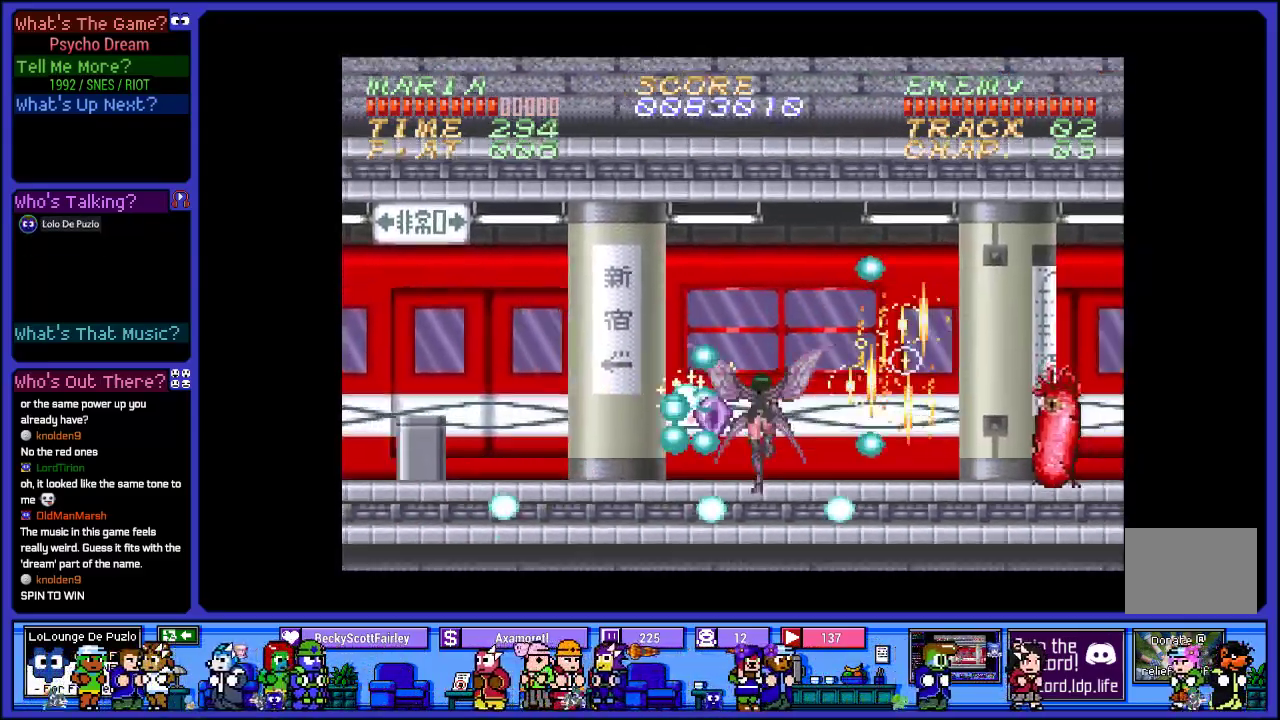
{"buttons": ["R1"], "left_stick": "center", "right_stick": "center", "events": [[67, "SQUARE", "down"], [233, "SQUARE", "up"], [350, "DPAD_RIGHT", "up"], [350, "SQUARE", "down"], [483, "SQUARE", "up"]]}
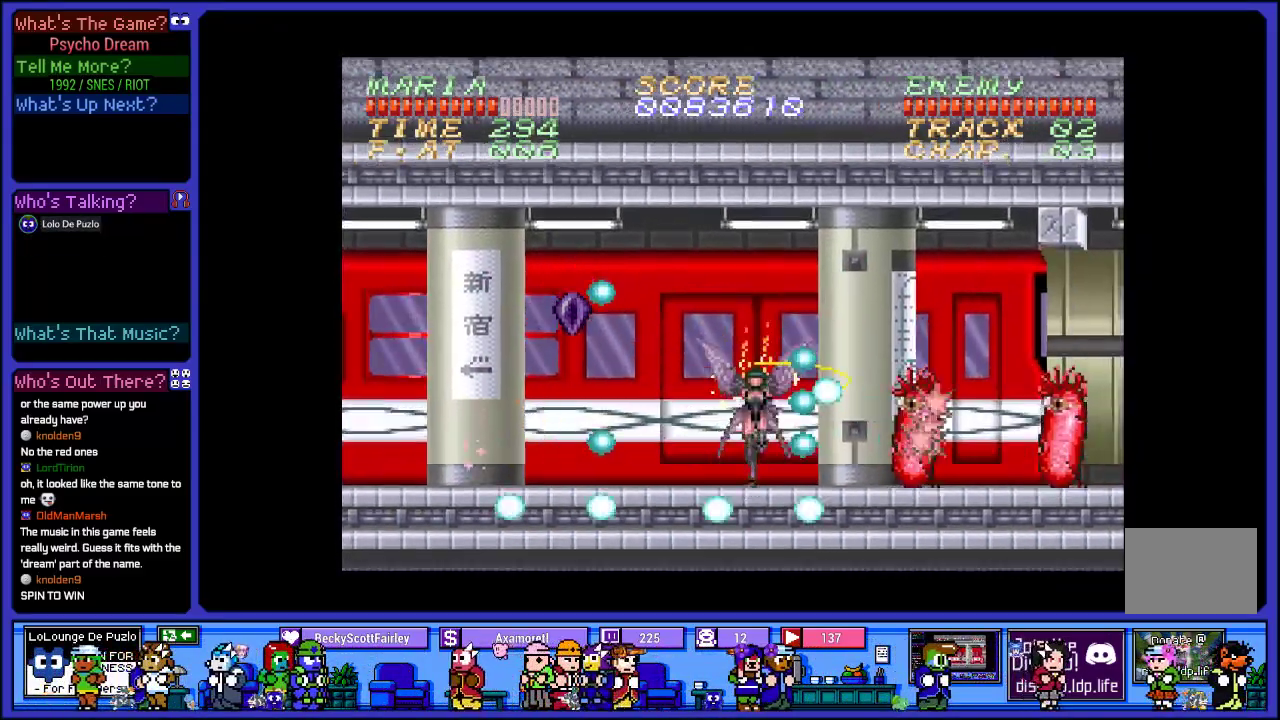
{"buttons": ["SQUARE", "R1", "DPAD_LEFT"], "left_stick": "center", "right_stick": "center", "events": [[50, "DPAD_RIGHT", "down"], [83, "SQUARE", "down"], [217, "DPAD_RIGHT", "up"], [267, "SQUARE", "up"], [350, "DPAD_LEFT", "down"], [367, "SQUARE", "down"]]}
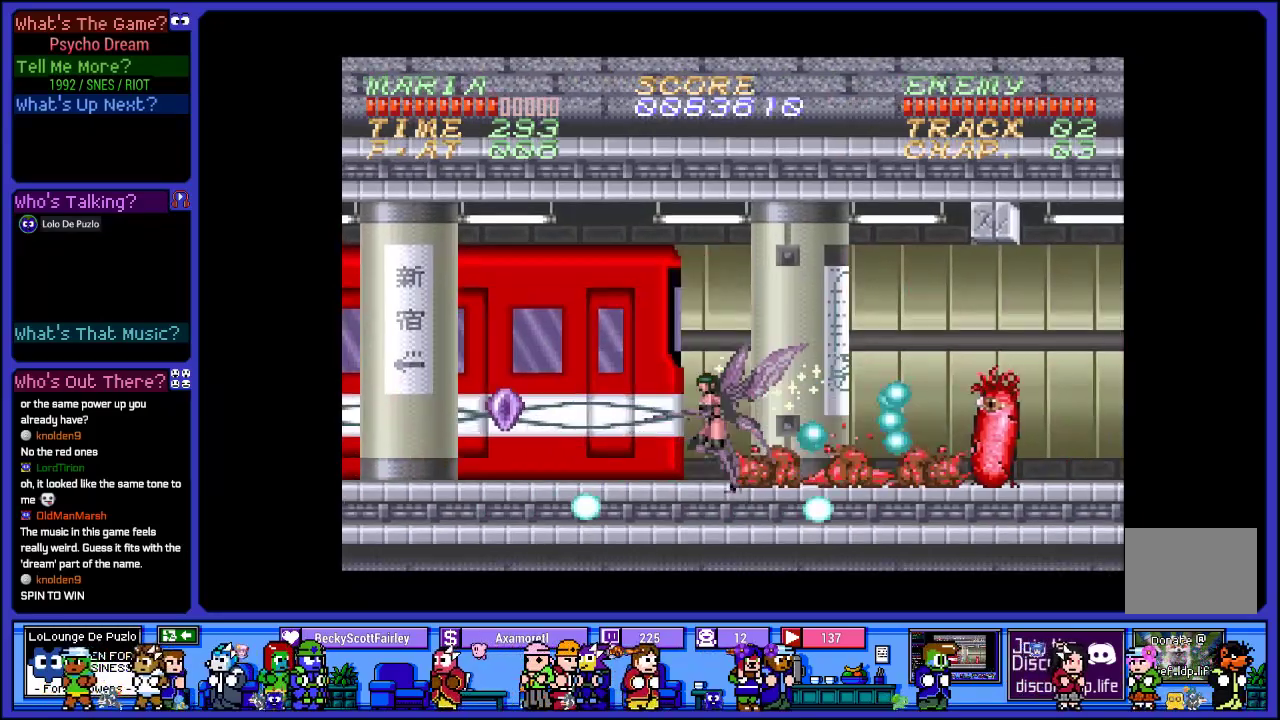
{"buttons": ["SQUARE", "R1", "DPAD_LEFT"], "left_stick": "center", "right_stick": "center", "events": [[17, "SQUARE", "up"], [117, "SQUARE", "down"], [267, "SQUARE", "up"], [367, "SQUARE", "down"]]}
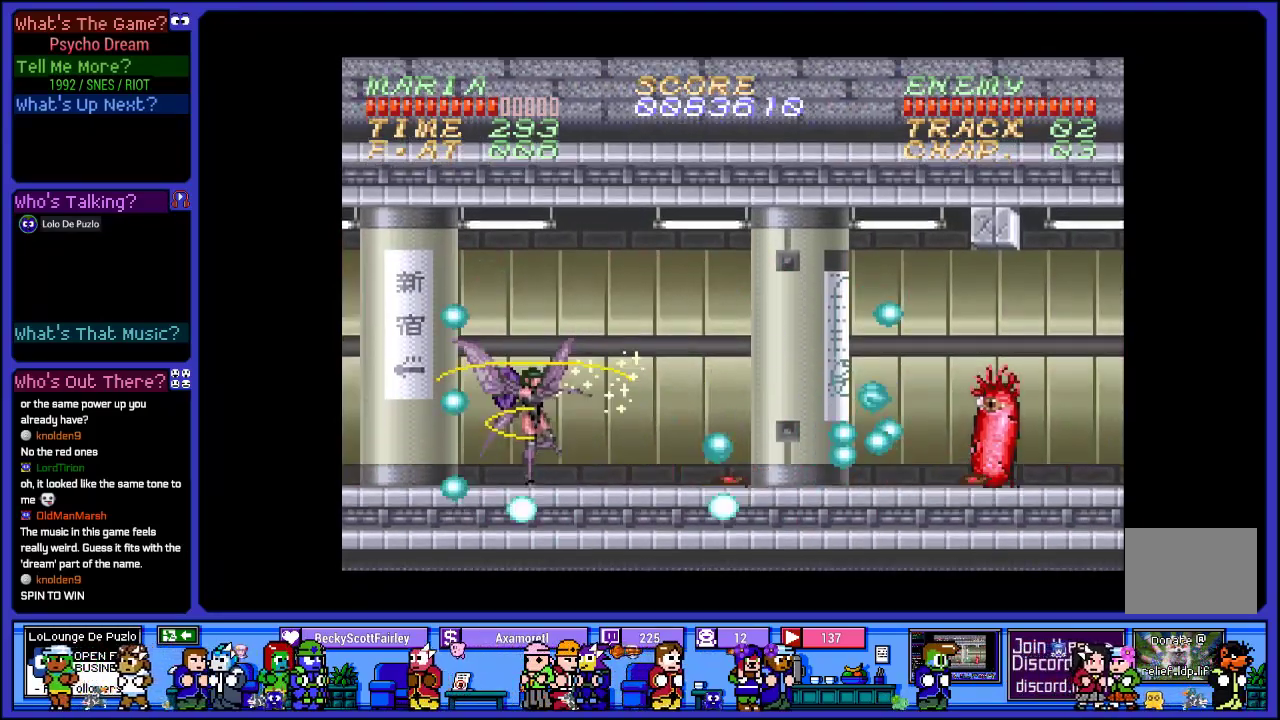
{"buttons": ["R1", "DPAD_RIGHT"], "left_stick": "center", "right_stick": "center", "events": [[17, "SQUARE", "up"], [67, "DPAD_LEFT", "up"], [100, "DPAD_RIGHT", "down"], [100, "SQUARE", "down"], [250, "SQUARE", "up"], [350, "SQUARE", "down"], [500, "SQUARE", "up"]]}
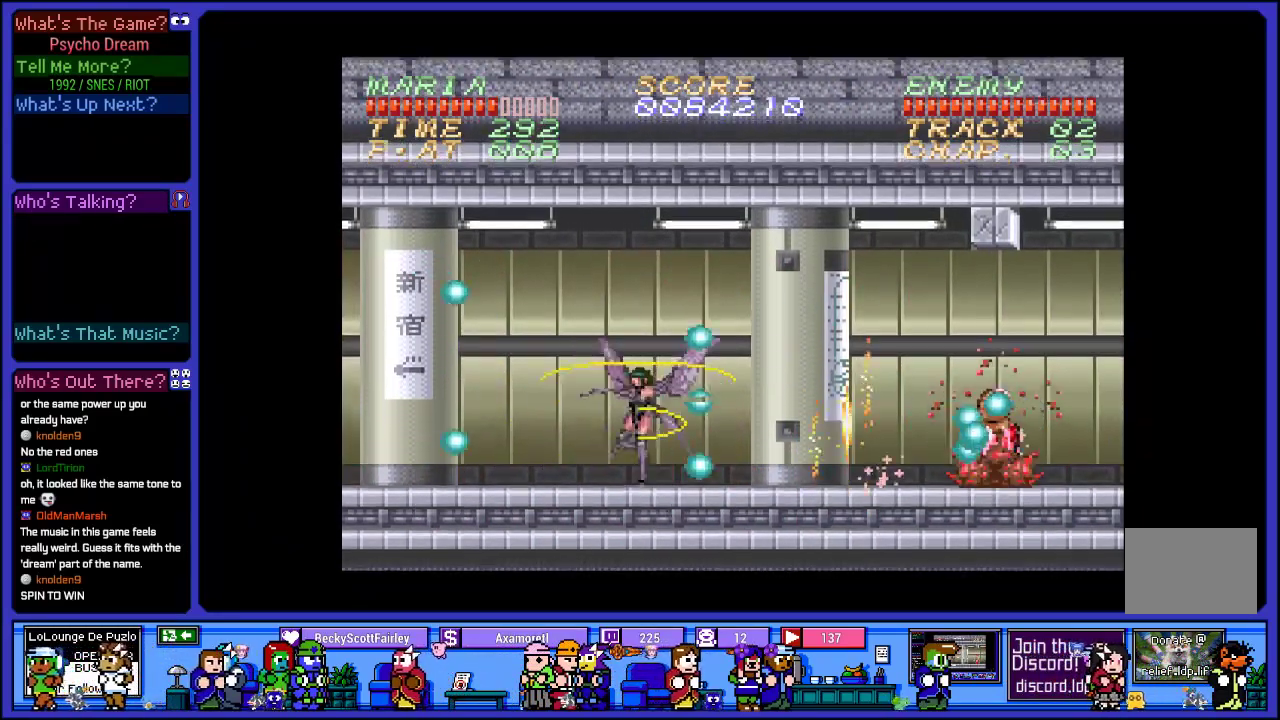
{"buttons": ["R1", "DPAD_RIGHT"], "left_stick": "center", "right_stick": "center", "events": [[83, "SQUARE", "down"], [217, "SQUARE", "up"], [317, "SQUARE", "down"], [467, "SQUARE", "up"]]}
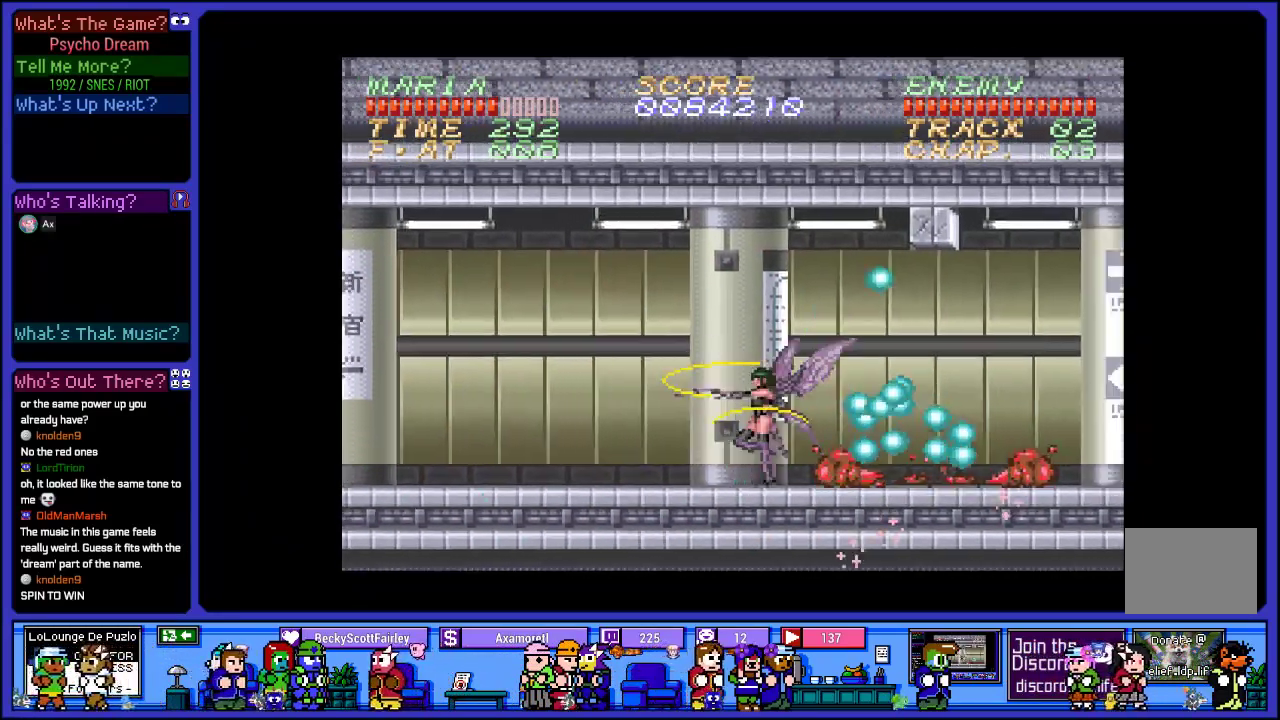
{"buttons": ["R1", "DPAD_RIGHT"], "left_stick": "center", "right_stick": "center", "events": [[50, "SQUARE", "down"], [183, "SQUARE", "up"], [267, "SQUARE", "down"], [433, "SQUARE", "up"]]}
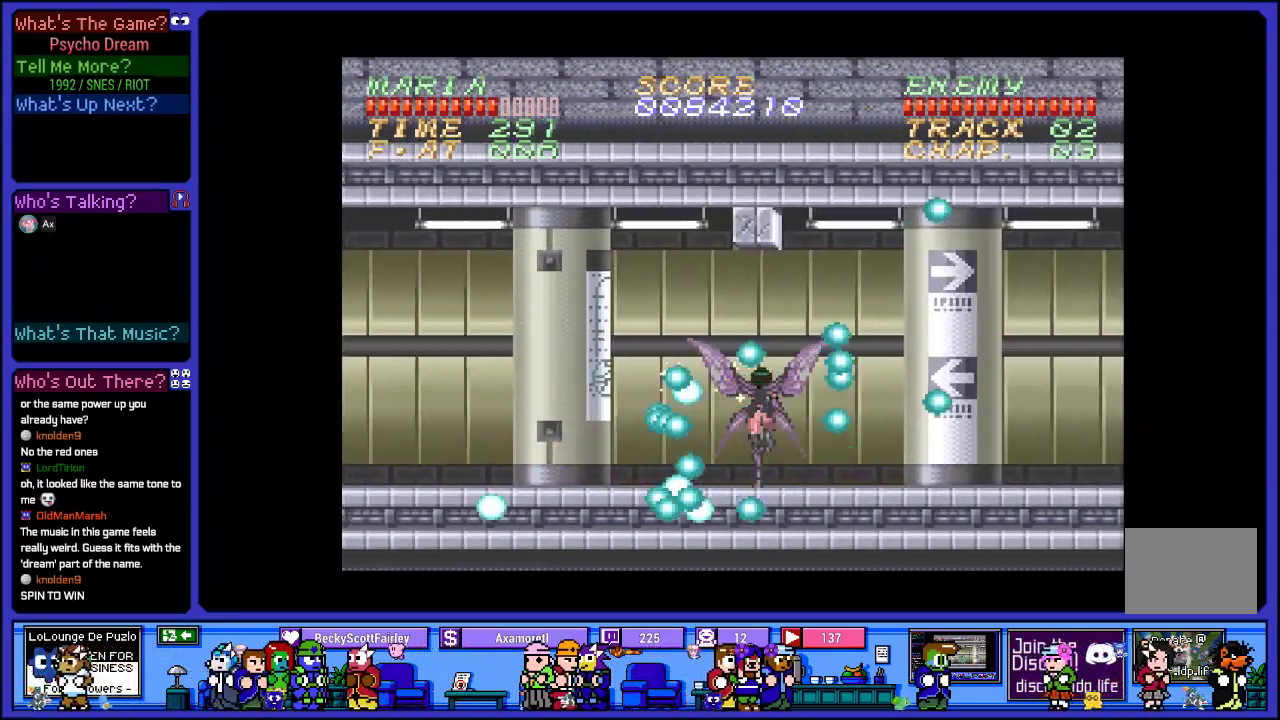
{"buttons": ["R1", "DPAD_RIGHT"], "left_stick": "center", "right_stick": "center", "events": [[17, "SQUARE", "down"], [167, "SQUARE", "up"], [267, "SQUARE", "down"], [433, "SQUARE", "up"]]}
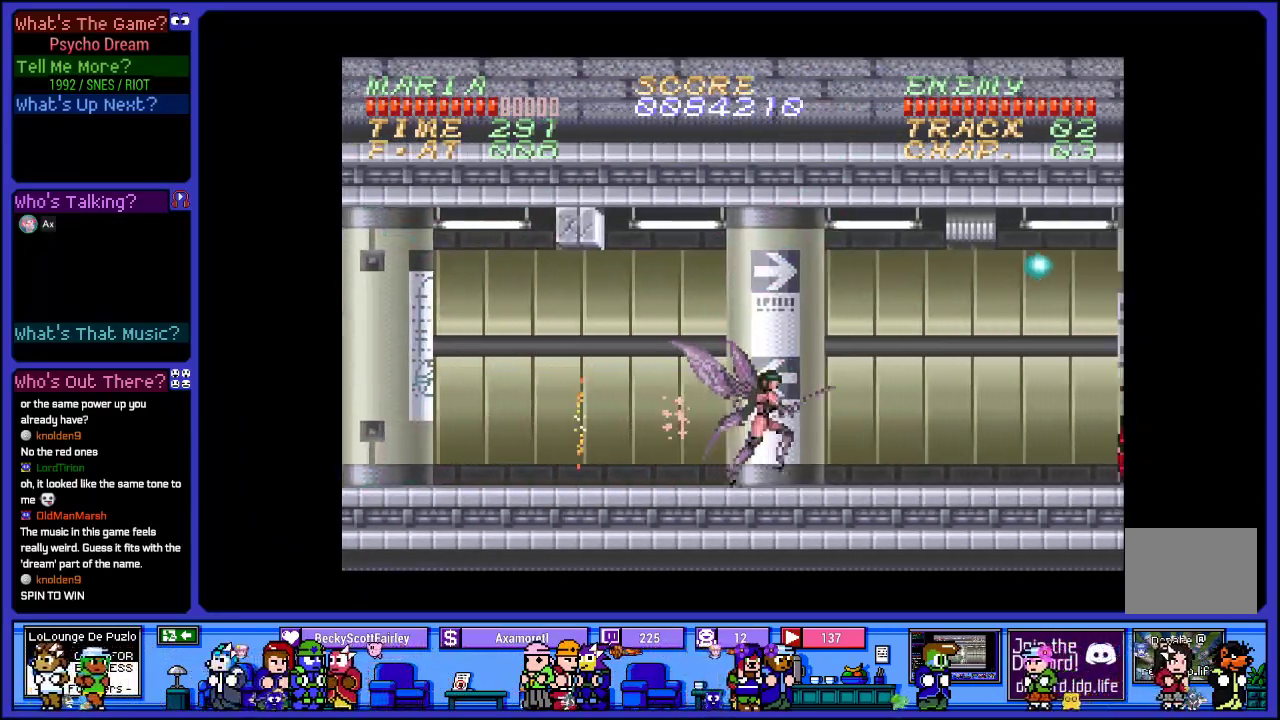
{"buttons": ["R1", "DPAD_RIGHT"], "left_stick": "center", "right_stick": "center", "events": [[17, "SQUARE", "down"], [200, "SQUARE", "up"], [283, "SQUARE", "down"], [417, "SQUARE", "up"]]}
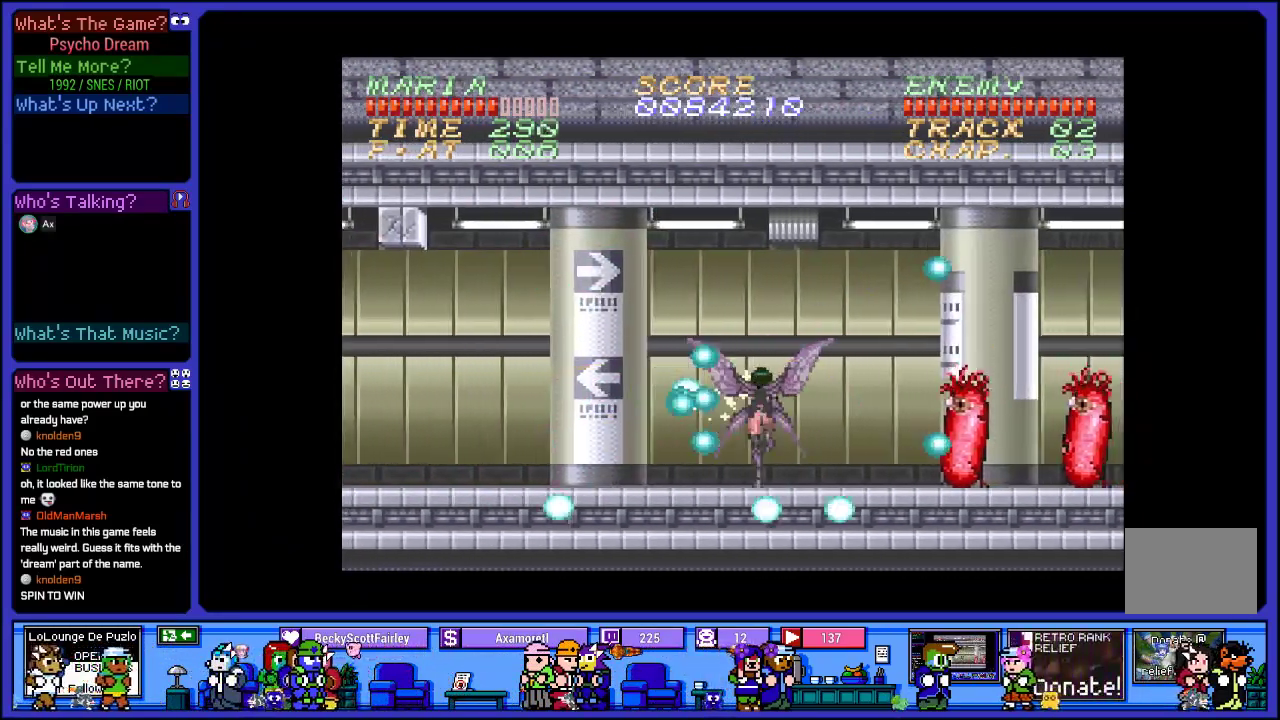
{"buttons": ["SQUARE", "R1"], "left_stick": "center", "right_stick": "center", "events": [[17, "SQUARE", "down"], [33, "DPAD_RIGHT", "up"], [167, "SQUARE", "up"], [250, "SQUARE", "down"], [367, "SQUARE", "up"], [483, "SQUARE", "down"]]}
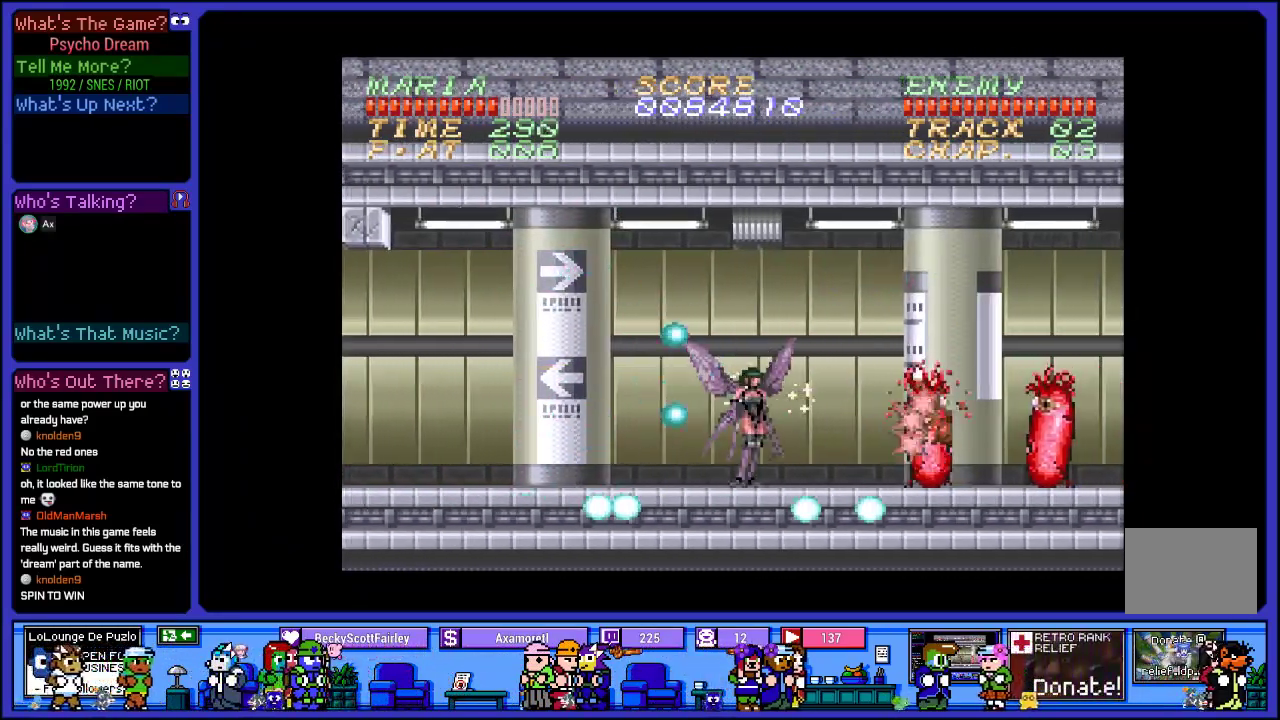
{"buttons": ["SQUARE", "R1"], "left_stick": "center", "right_stick": "center", "events": [[150, "SQUARE", "up"], [450, "SQUARE", "down"]]}
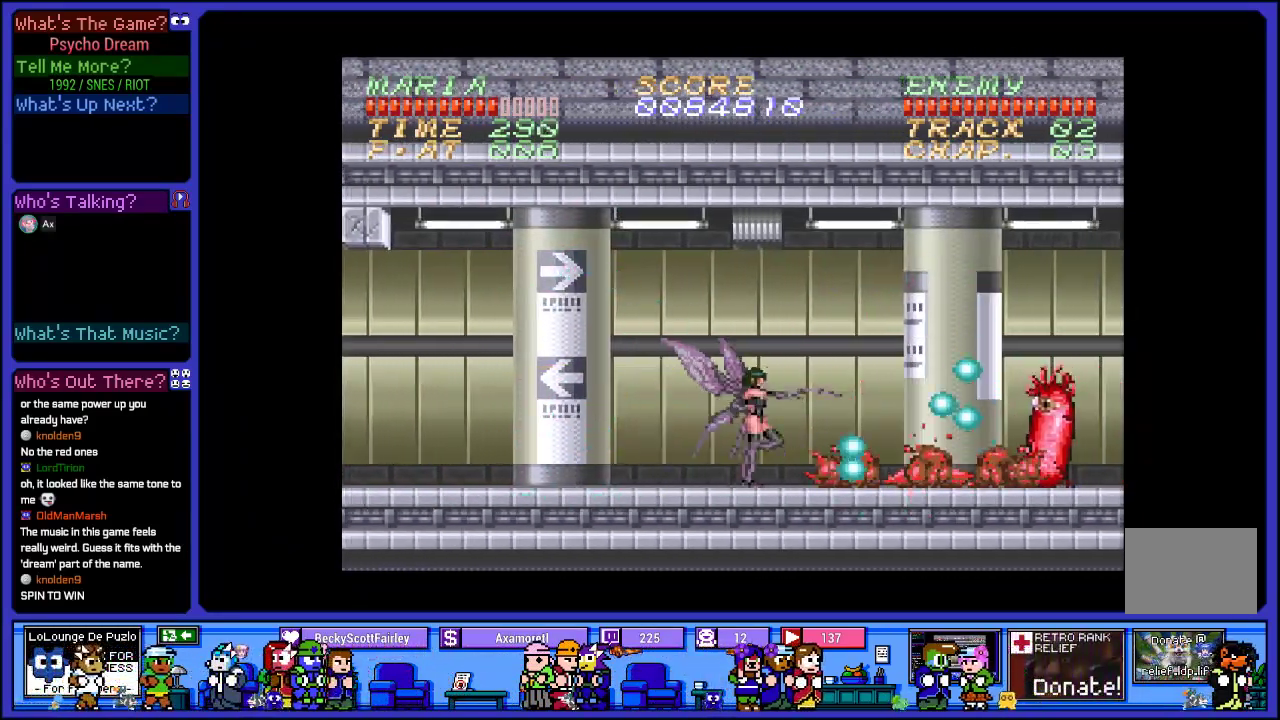
{"buttons": ["SQUARE", "R1", "DPAD_RIGHT"], "left_stick": "center", "right_stick": "center", "events": [[100, "SQUARE", "up"], [183, "SQUARE", "down"], [333, "SQUARE", "up"], [367, "DPAD_RIGHT", "down"], [433, "SQUARE", "down"]]}
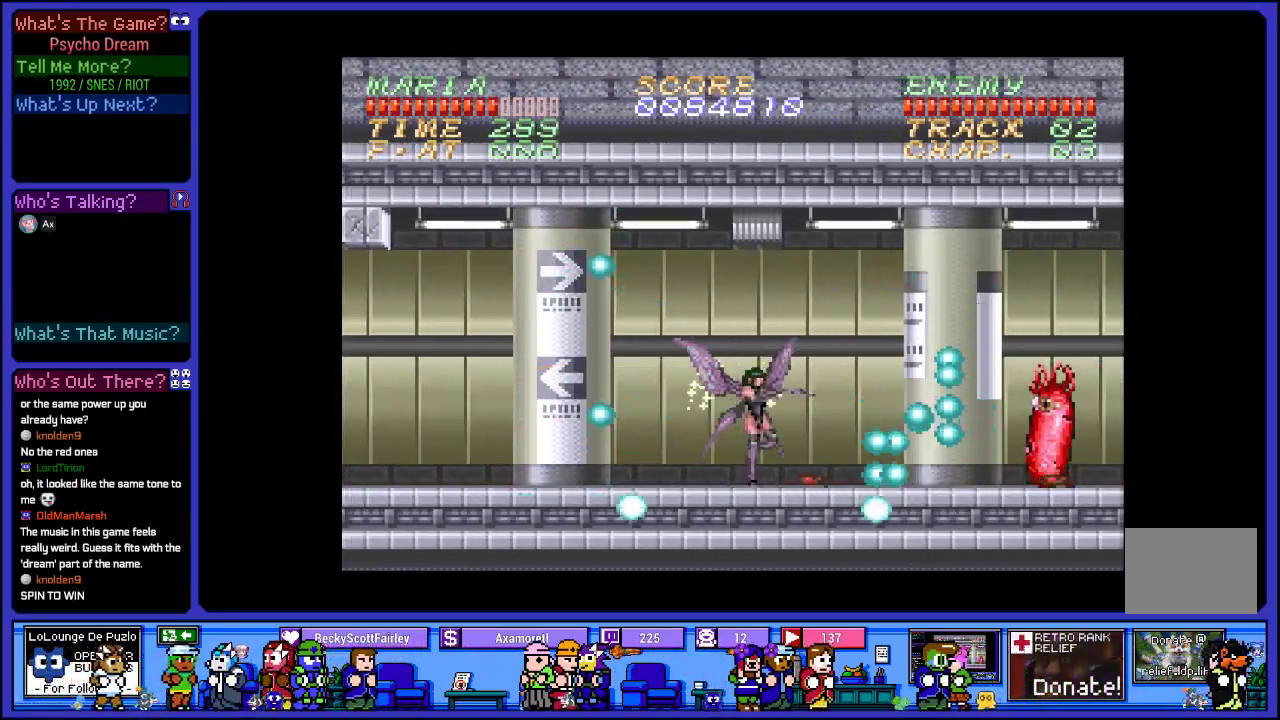
{"buttons": ["SQUARE", "R1"], "left_stick": "center", "right_stick": "center", "events": [[33, "DPAD_RIGHT", "up"], [83, "SQUARE", "up"], [183, "SQUARE", "down"], [333, "DPAD_RIGHT", "down"], [350, "SQUARE", "up"], [433, "SQUARE", "down"], [500, "DPAD_RIGHT", "up"]]}
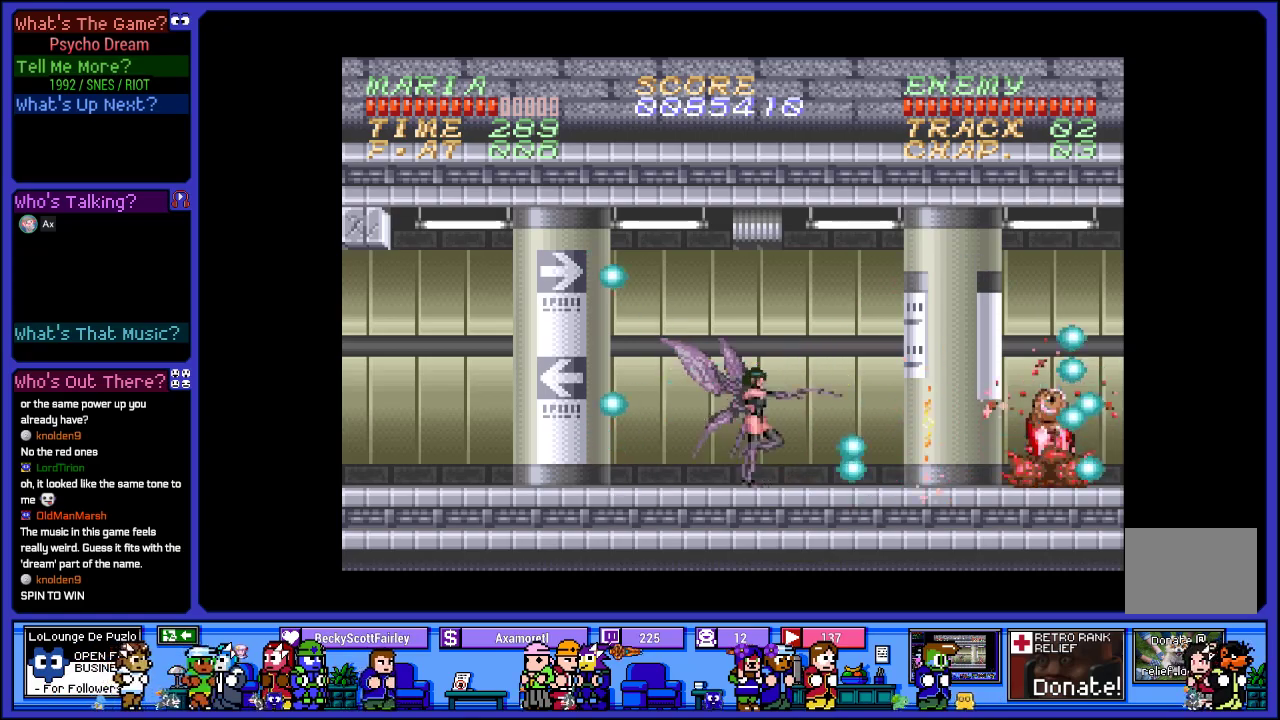
{"buttons": ["R1", "DPAD_RIGHT"], "left_stick": "center", "right_stick": "center", "events": [[117, "SQUARE", "up"], [233, "SQUARE", "down"], [400, "SQUARE", "up"], [417, "DPAD_RIGHT", "down"]]}
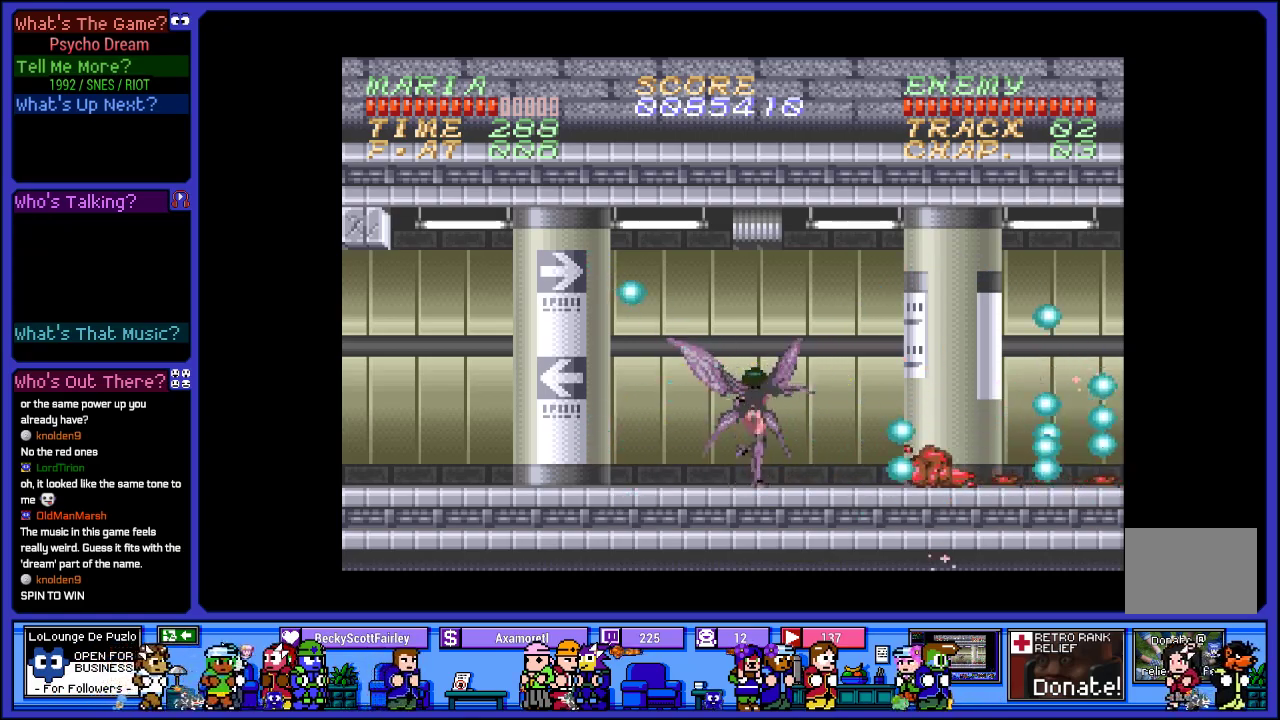
{"buttons": ["R1", "DPAD_RIGHT"], "left_stick": "center", "right_stick": "center", "events": [[317, "SQUARE", "down"], [500, "SQUARE", "up"]]}
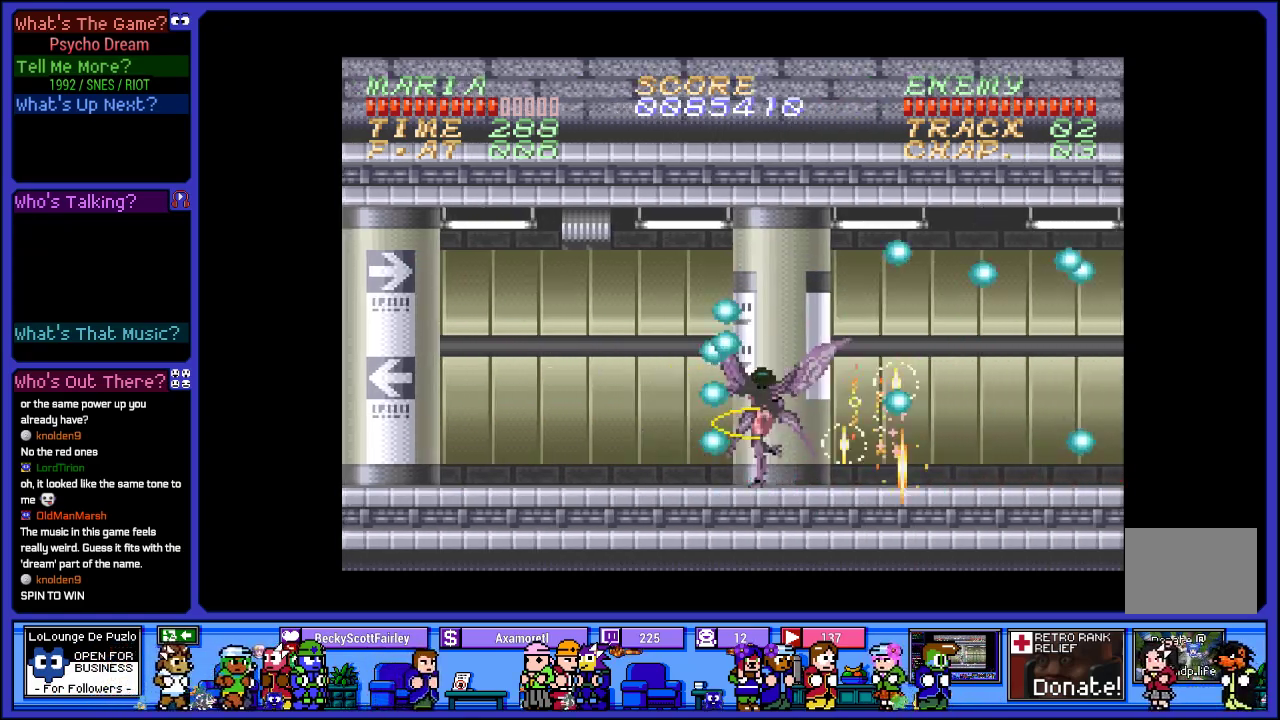
{"buttons": ["SQUARE", "R1", "DPAD_RIGHT"], "left_stick": "center", "right_stick": "center", "events": [[117, "SQUARE", "down"], [283, "SQUARE", "up"], [417, "SQUARE", "down"]]}
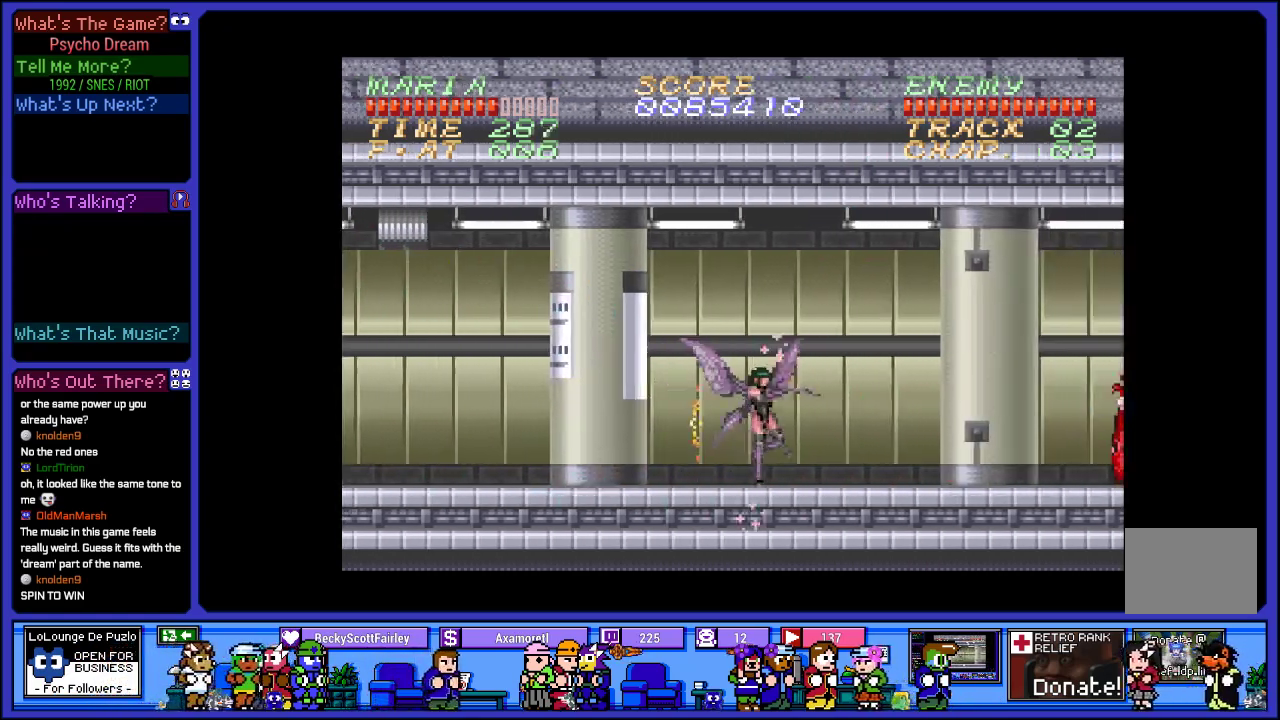
{"buttons": ["SQUARE", "R1"], "left_stick": "center", "right_stick": "center", "events": [[83, "SQUARE", "up"], [217, "SQUARE", "down"], [383, "SQUARE", "up"], [467, "DPAD_RIGHT", "up"], [483, "SQUARE", "down"]]}
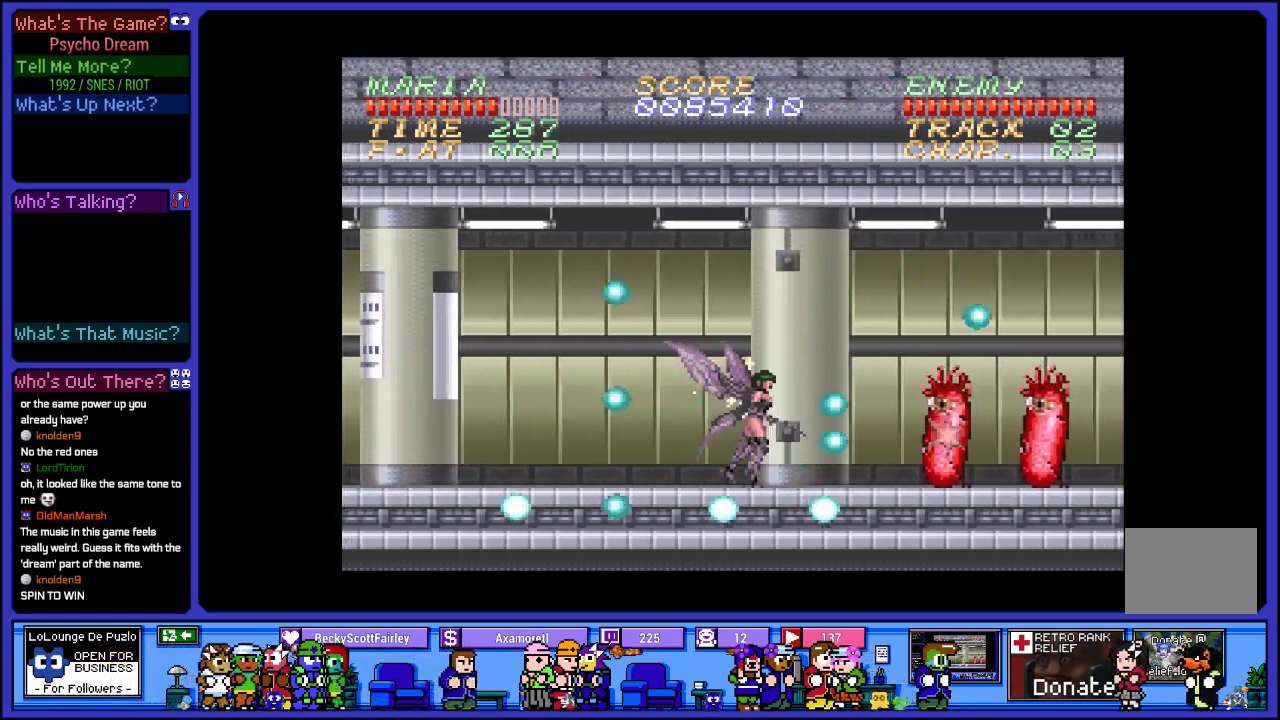
{"buttons": ["SQUARE", "R1"], "left_stick": "center", "right_stick": "center", "events": [[150, "SQUARE", "up"], [250, "SQUARE", "down"], [400, "SQUARE", "up"], [500, "SQUARE", "down"]]}
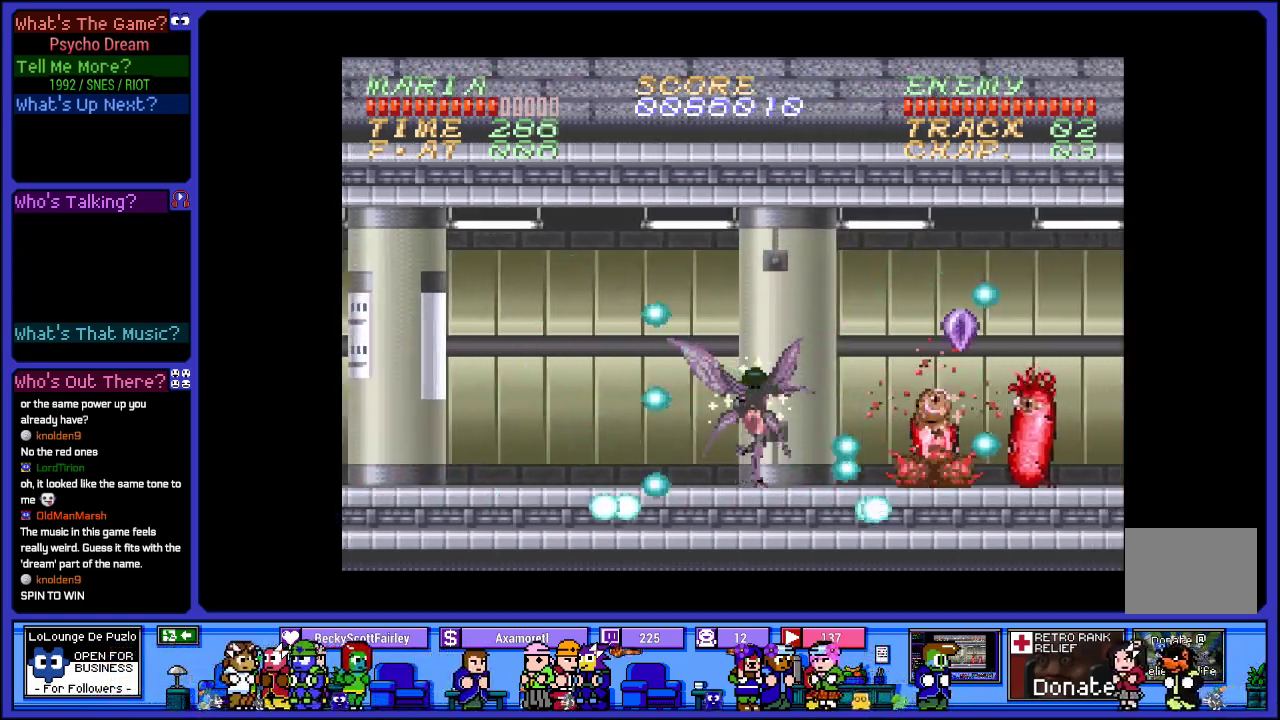
{"buttons": ["R1"], "left_stick": "center", "right_stick": "center", "events": [[167, "SQUARE", "up"], [267, "SQUARE", "down"], [317, "DPAD_RIGHT", "down"], [417, "SQUARE", "up"], [467, "DPAD_RIGHT", "up"]]}
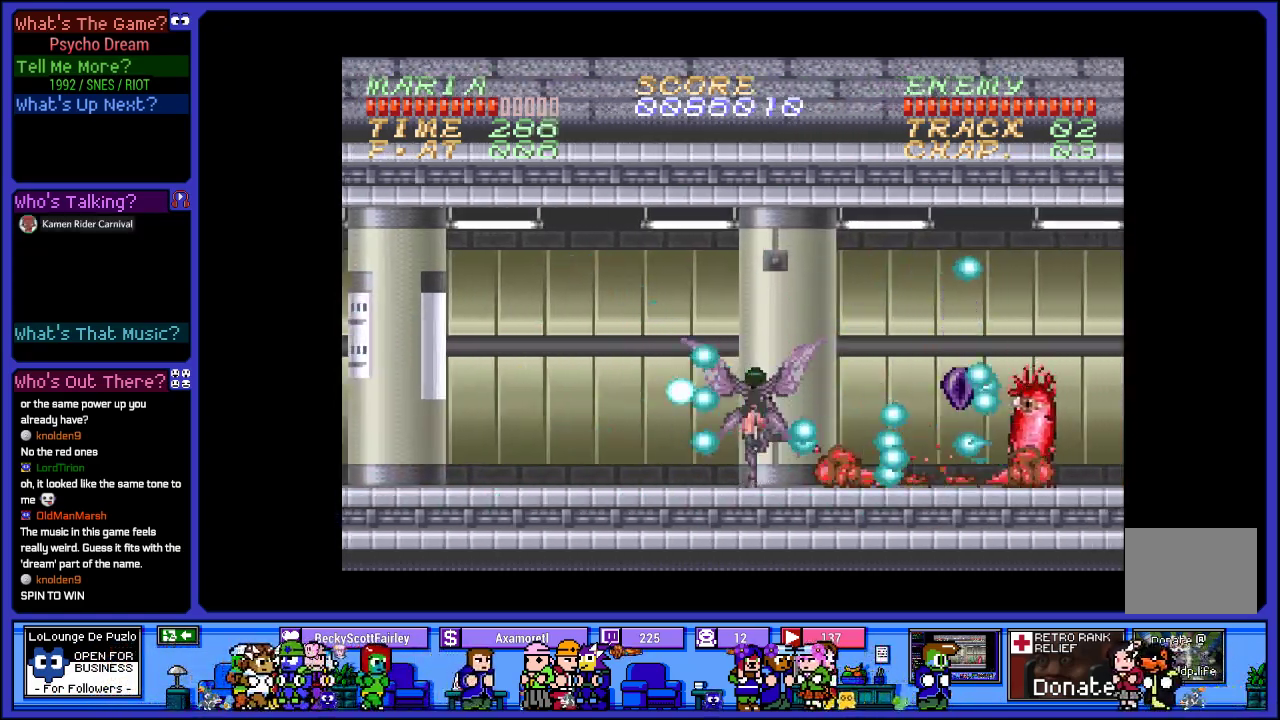
{"buttons": ["R1"], "left_stick": "center", "right_stick": "center", "events": [[17, "SQUARE", "down"], [167, "SQUARE", "up"], [283, "SQUARE", "down"], [333, "DPAD_RIGHT", "down"], [433, "SQUARE", "up"], [467, "DPAD_RIGHT", "up"]]}
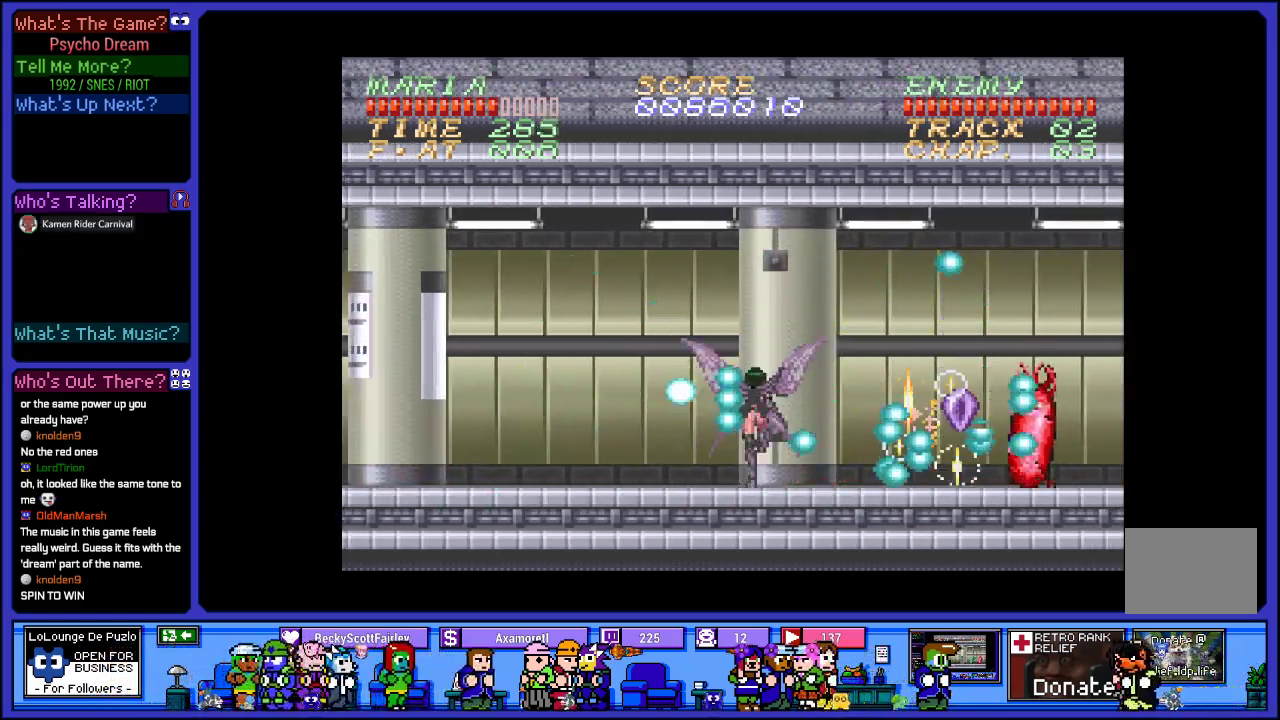
{"buttons": ["SQUARE", "R1", "DPAD_RIGHT"], "left_stick": "center", "right_stick": "center", "events": [[33, "SQUARE", "down"], [150, "DPAD_RIGHT", "down"], [217, "SQUARE", "up"], [450, "SQUARE", "down"]]}
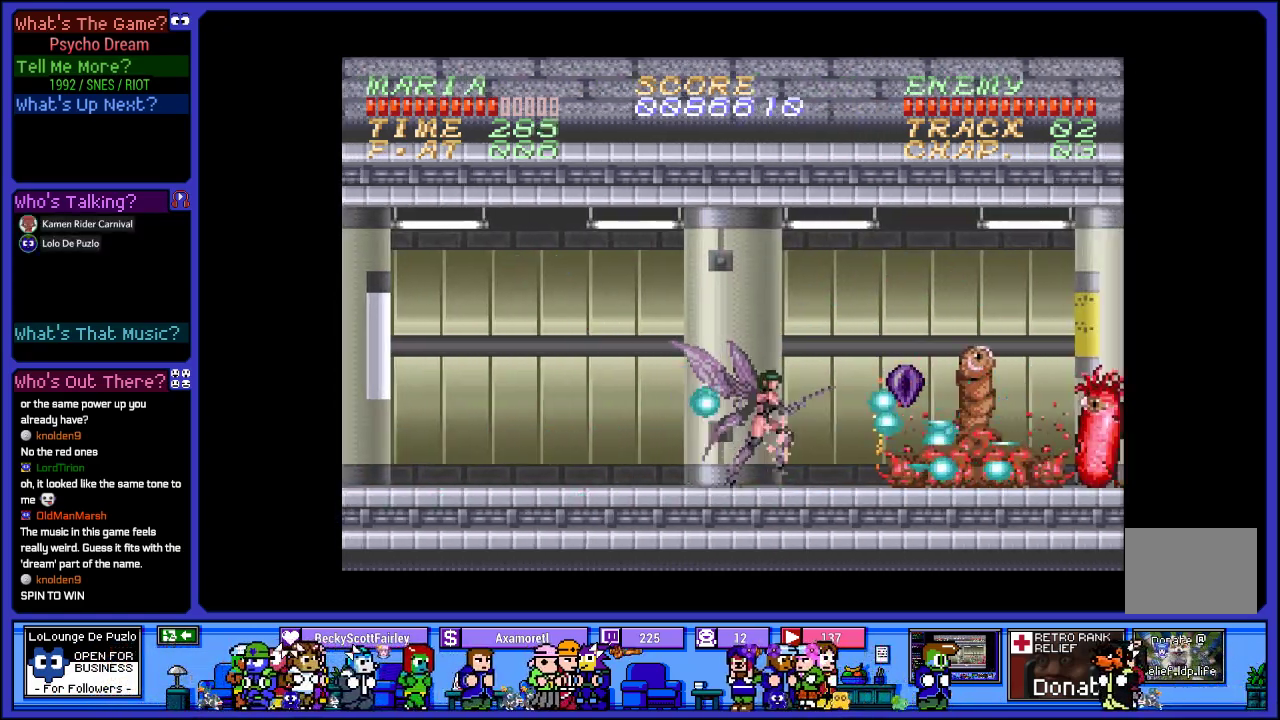
{"buttons": ["R1"], "left_stick": "center", "right_stick": "center", "events": [[117, "DPAD_RIGHT", "up"], [150, "SQUARE", "up"], [233, "SQUARE", "down"], [417, "SQUARE", "up"]]}
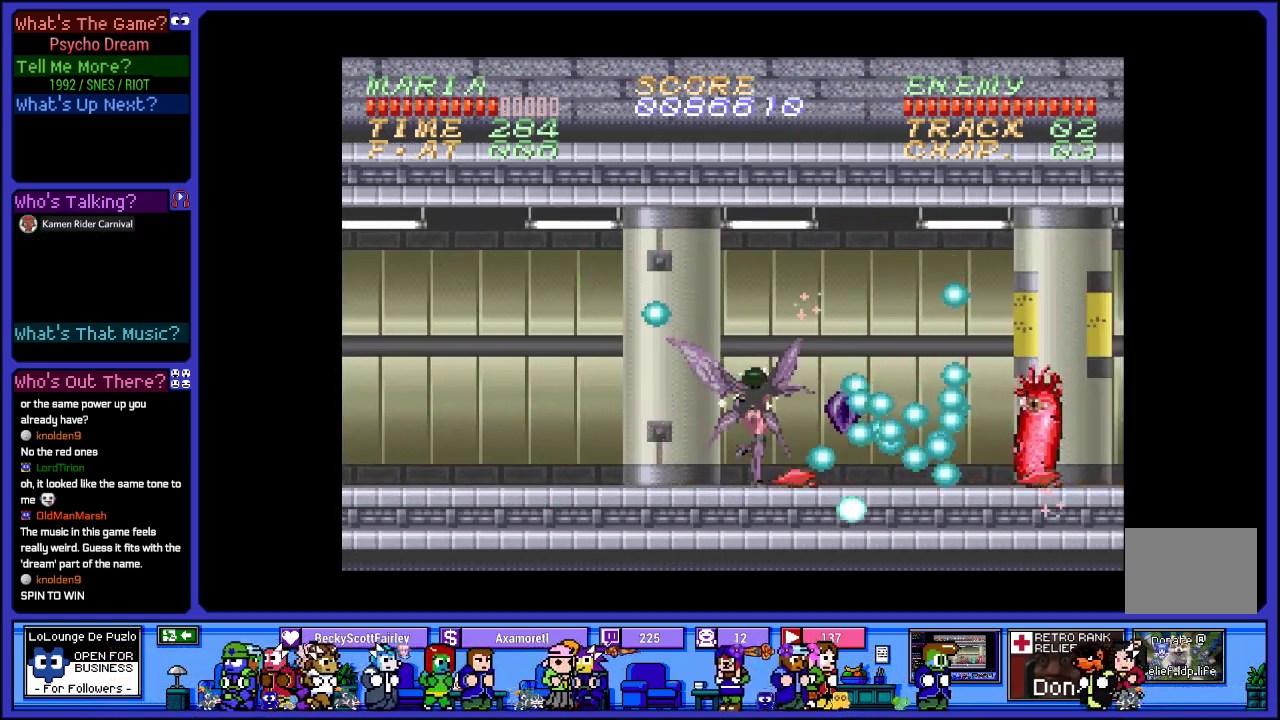
{"buttons": ["R1", "DPAD_RIGHT"], "left_stick": "center", "right_stick": "center", "events": [[67, "DPAD_RIGHT", "down"]]}
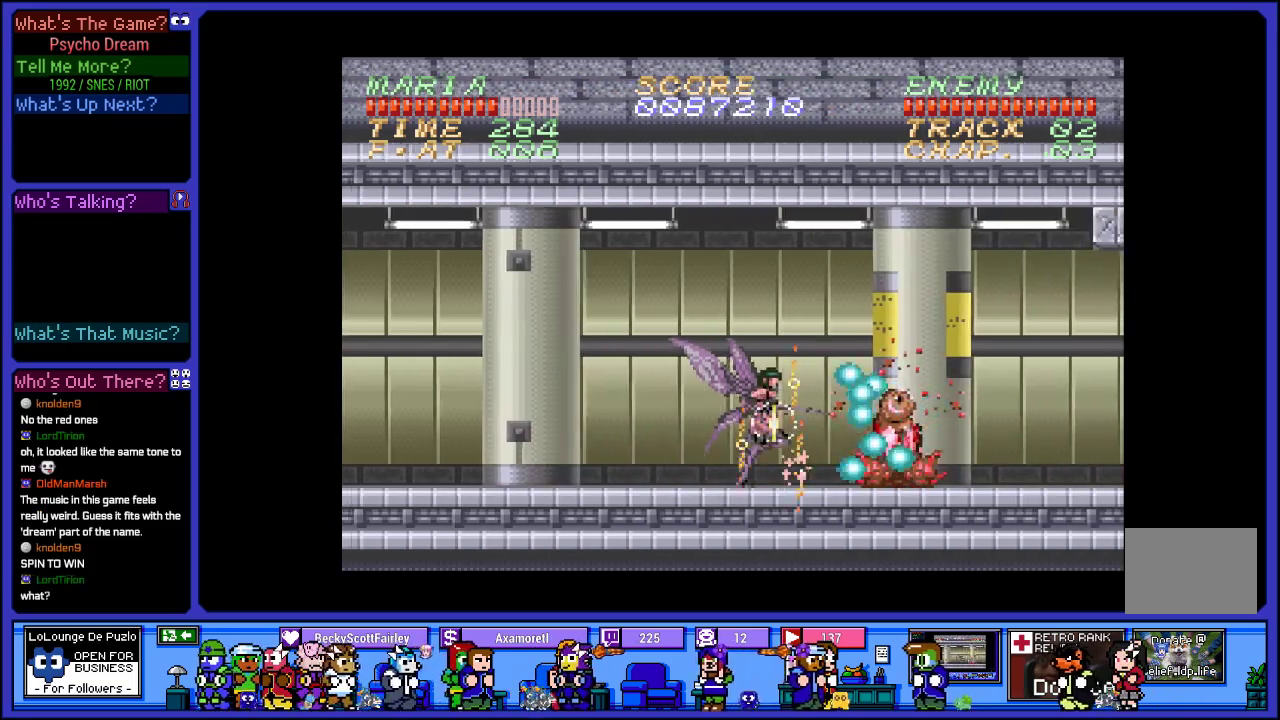
{"buttons": ["L2", "R1"], "left_stick": "center", "right_stick": "center", "events": [[33, "DPAD_RIGHT", "up"], [217, "L2", "down"]]}
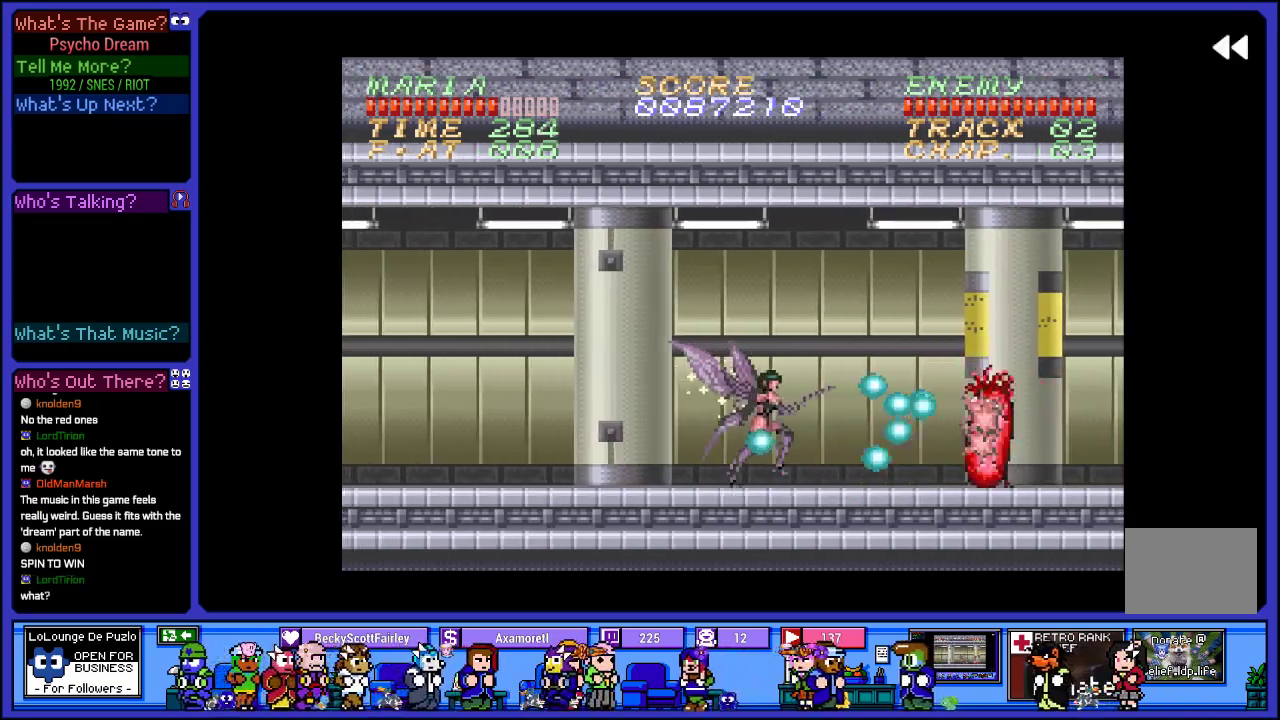
{"buttons": ["R1"], "left_stick": "center", "right_stick": "center", "events": [[167, "L2", "up"]]}